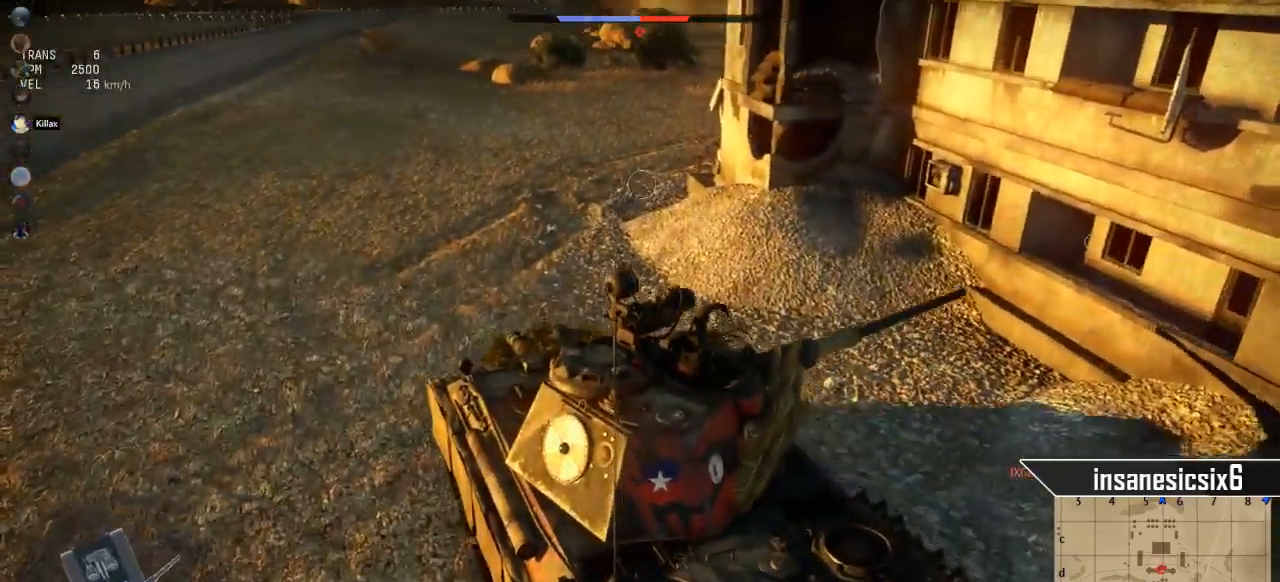
Gameplay with keyboard and mouse; each line is a JSON object with the keys and mouse buttons held at the frame after it. "events" lists presses ("down") and releases ("up") of "1", "2", "3", "4", "5", "a", "alt", "c", "caps_lock", "ctrl", "d", "e", "f", "g", "q", "r", "s", "shift", "space", "t", "tab", "v", "w", "x", "z", "mouse_left", "mouse_wheel" and "mouse_right" between this image and that frame as [ms after this image, input, new state], when the widget could be followed in between. "mouse_left", "mouse_wheel", "mouse_right" = the "left", "wheel", "right" buttons of the "mouse" list. No other keys are recorded. "wheel" means that the mouse wheel is clicked or scrolled. "mouse_move" is the direction in which the mouse moves at that frame (one of eight, or "still"), when it could be read.
{"keys": ["d", "w"], "mouse": [], "mouse_move": "still", "events": [[284, "d", "down"]]}
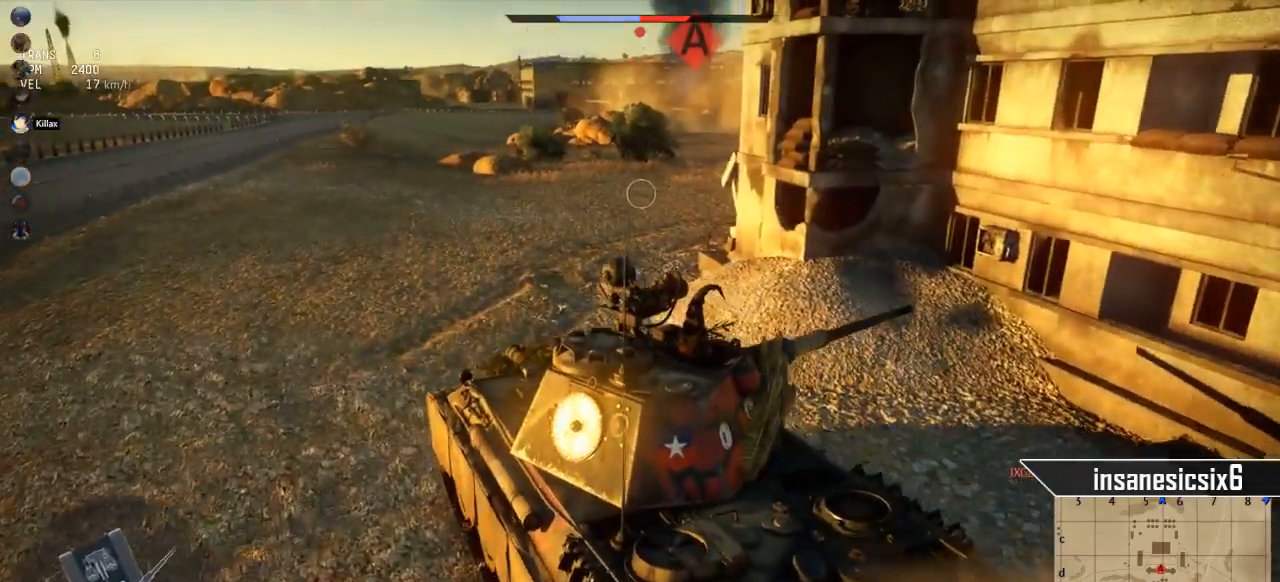
{"keys": ["w"], "mouse": [], "mouse_move": "still", "events": [[117, "d", "up"]]}
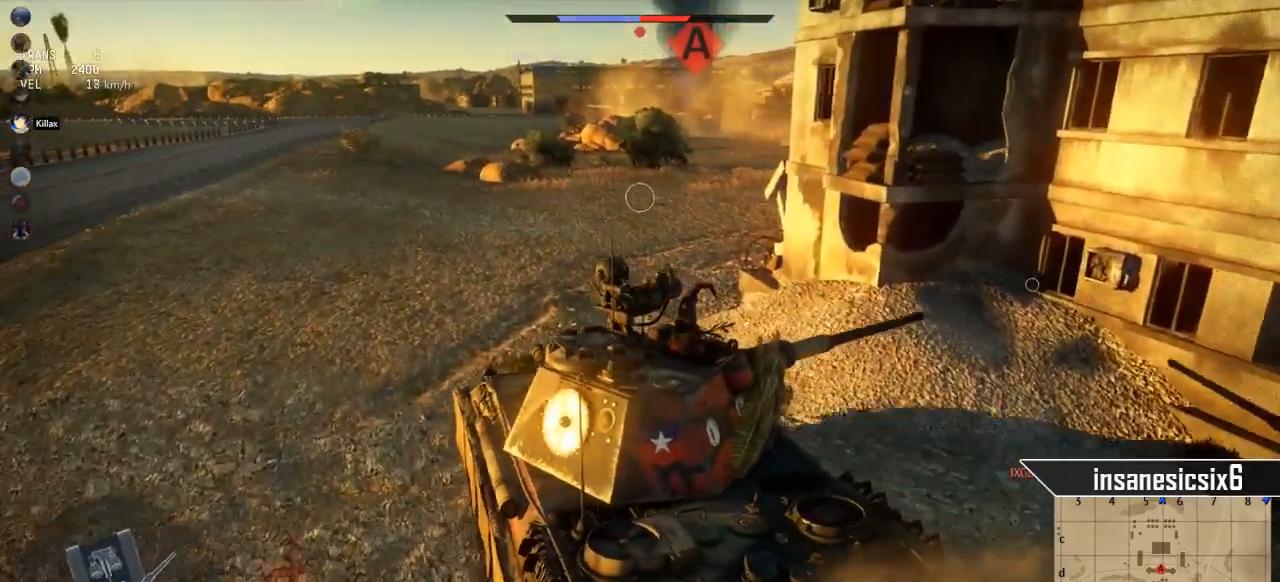
{"keys": ["d", "w"], "mouse": [], "mouse_move": "still", "events": [[84, "d", "down"]]}
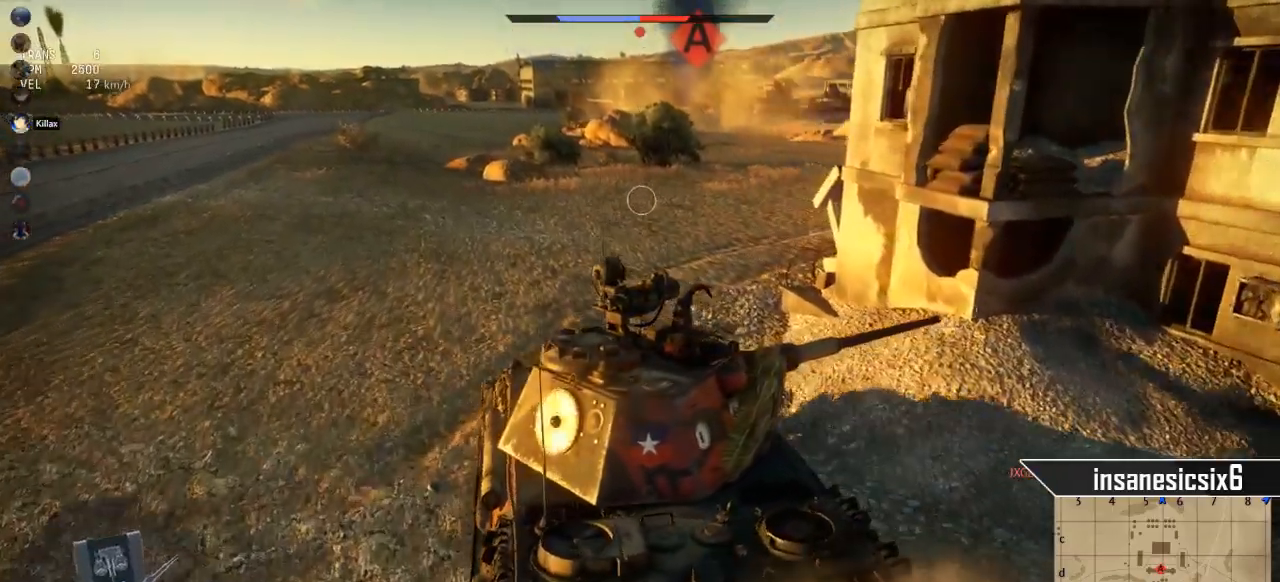
{"keys": ["w"], "mouse": [], "mouse_move": "still", "events": [[50, "d", "up"]]}
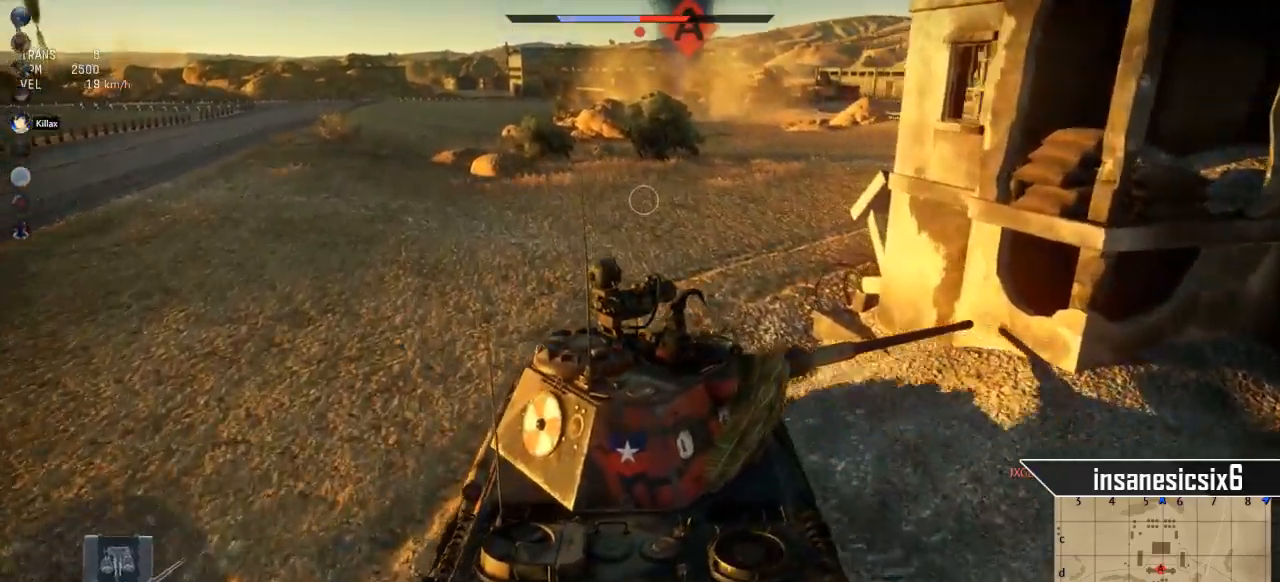
{"keys": ["w"], "mouse": [], "mouse_move": "right", "events": [[67, "d", "down"], [351, "d", "up"]]}
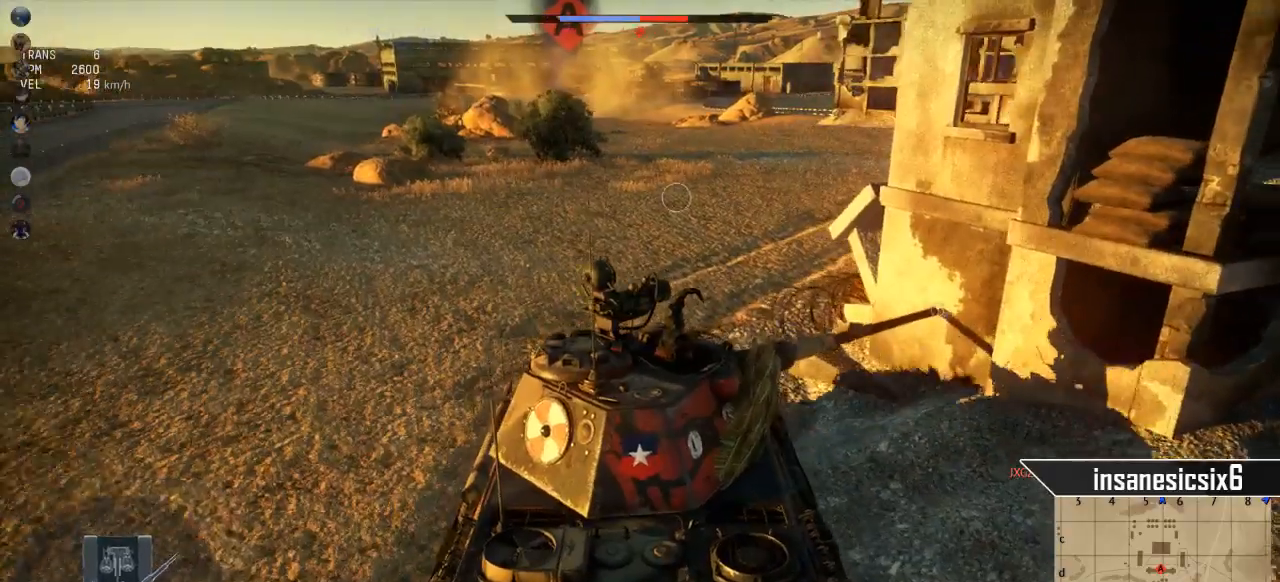
{"keys": ["w"], "mouse": [], "mouse_move": "right", "events": [[33, "d", "down"], [167, "d", "up"]]}
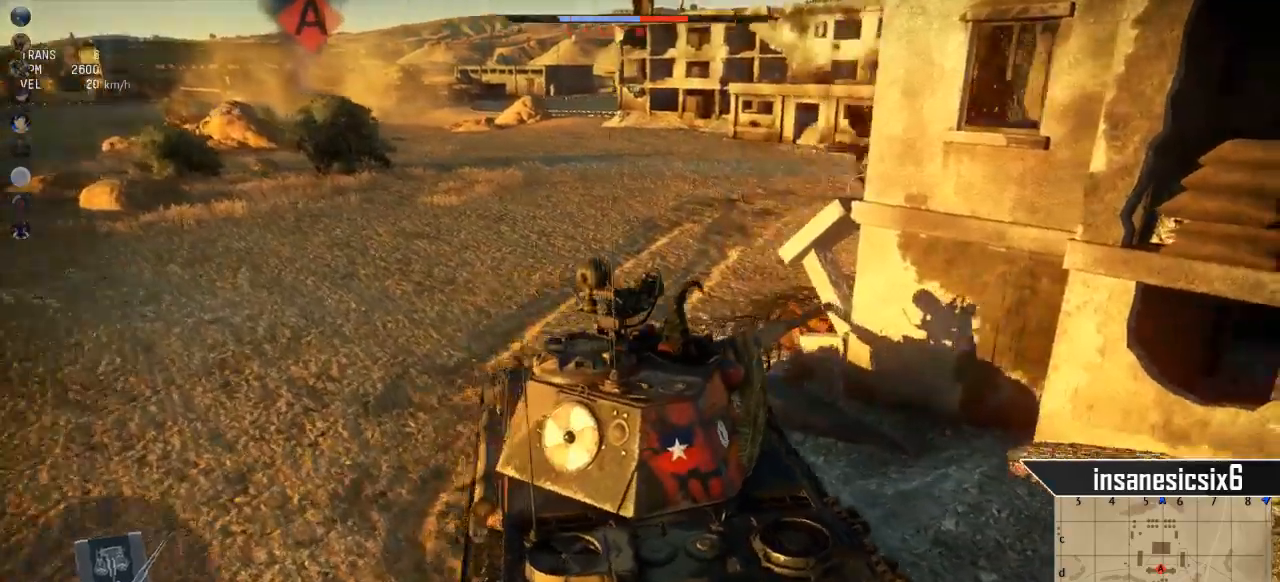
{"keys": ["d", "w"], "mouse": [], "mouse_move": "right", "events": [[384, "d", "down"]]}
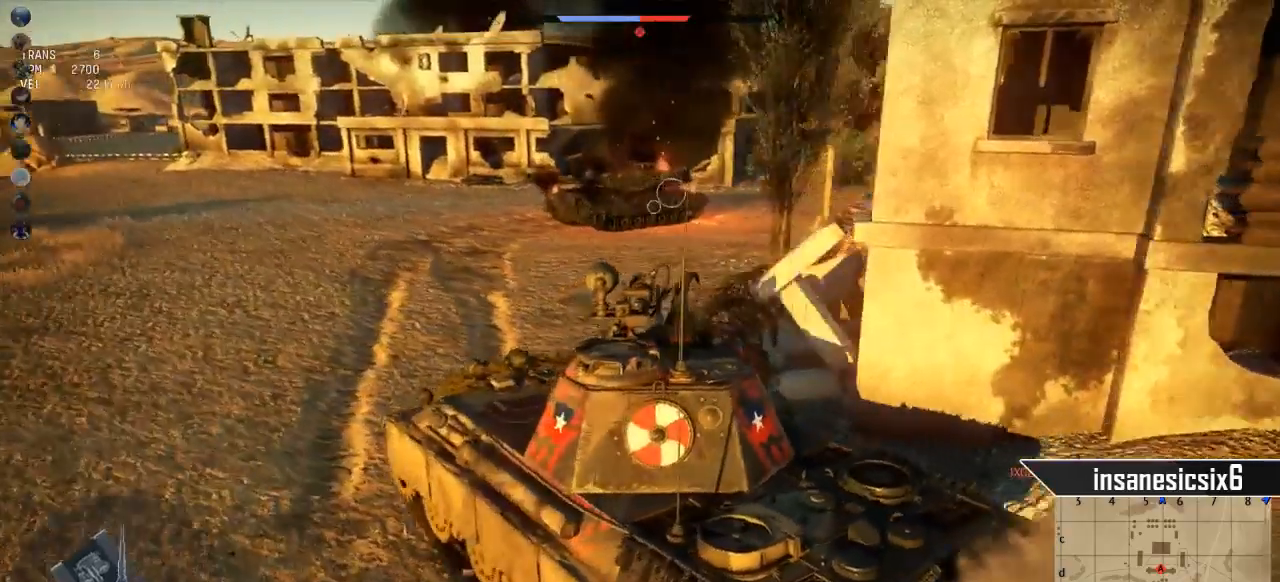
{"keys": ["w"], "mouse": [], "mouse_move": "right", "events": [[200, "d", "up"]]}
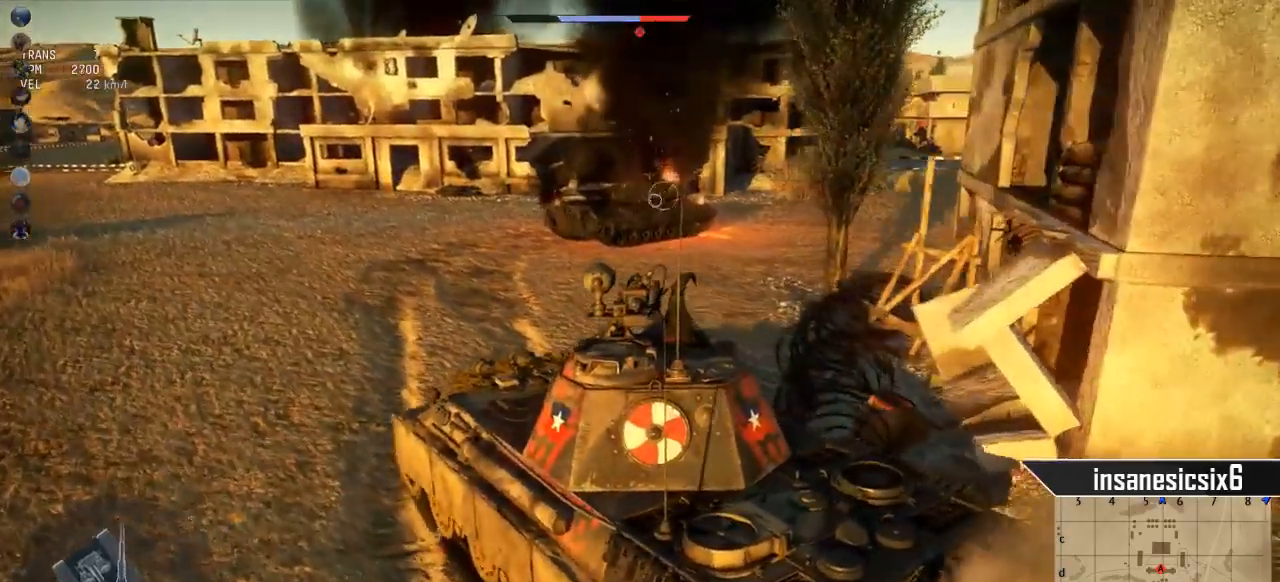
{"keys": ["a"], "mouse": [], "mouse_move": "still", "events": [[134, "d", "down"], [317, "d", "up"], [451, "a", "down"], [501, "w", "up"]]}
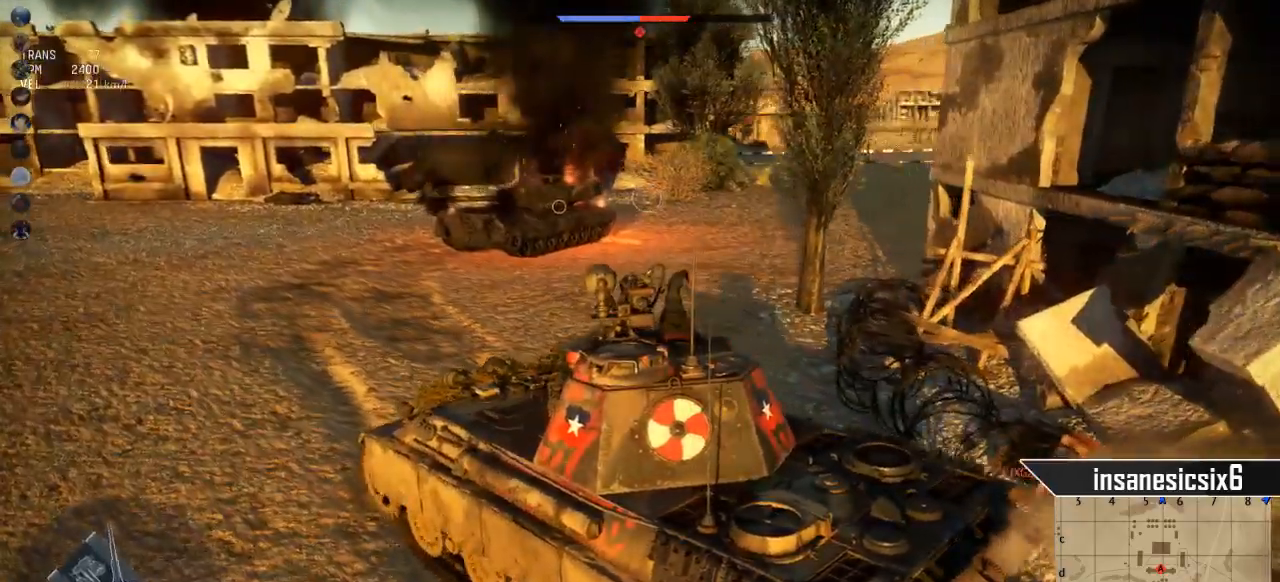
{"keys": ["s"], "mouse": [], "mouse_move": "right", "events": [[233, "s", "down"], [367, "a", "up"]]}
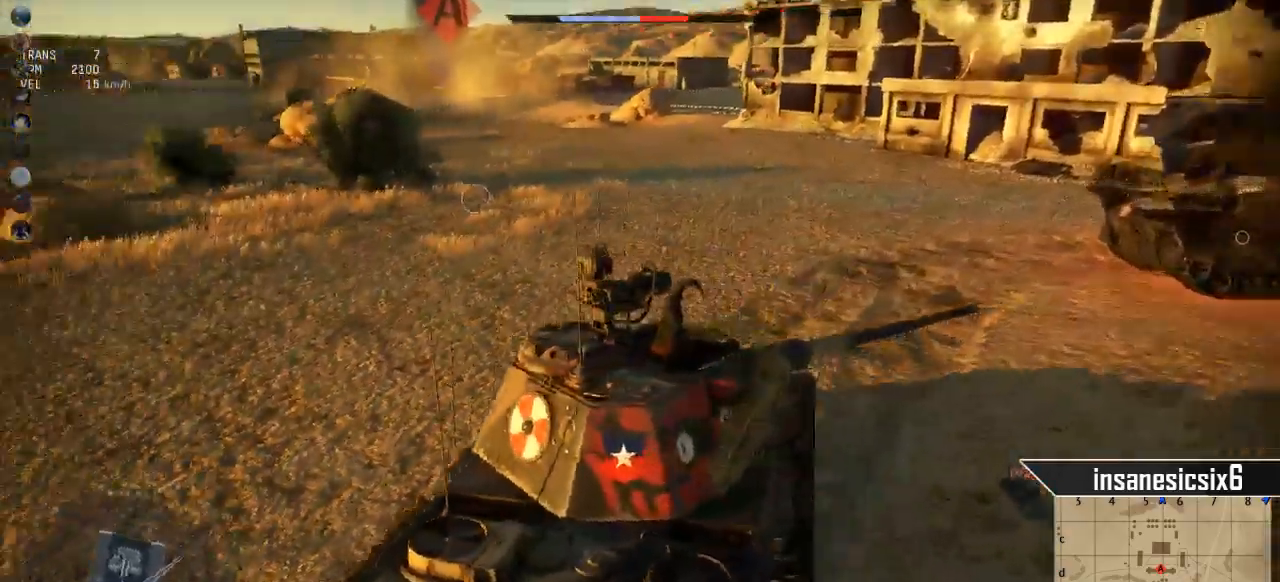
{"keys": ["s"], "mouse": [], "mouse_move": "still", "events": []}
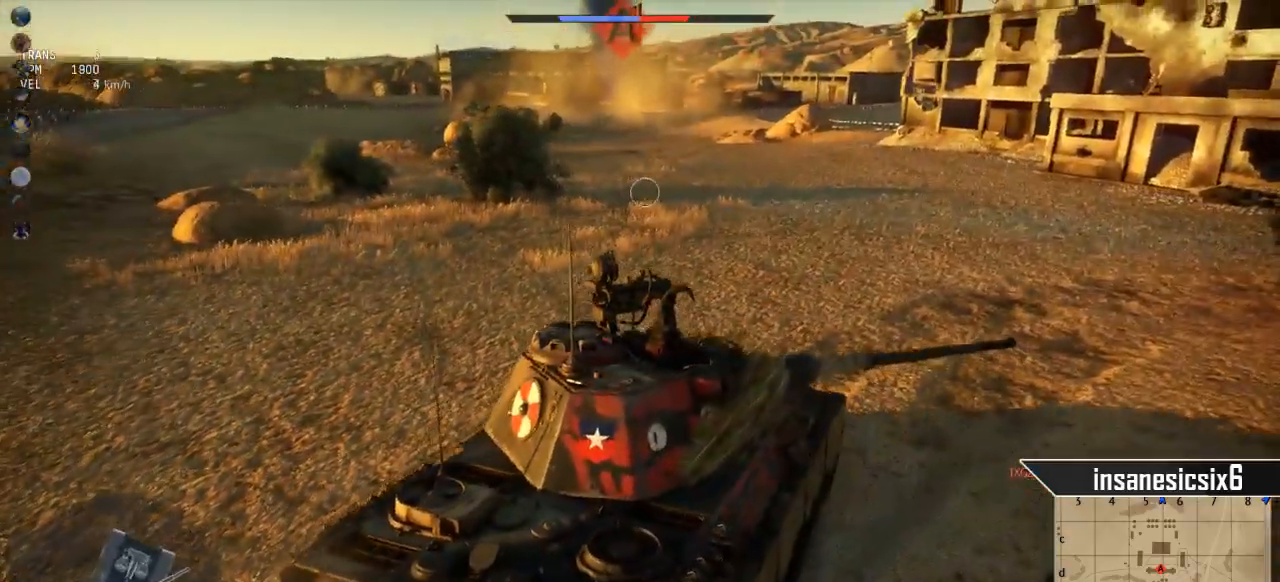
{"keys": [], "mouse": [], "mouse_move": "still", "events": [[167, "s", "up"]]}
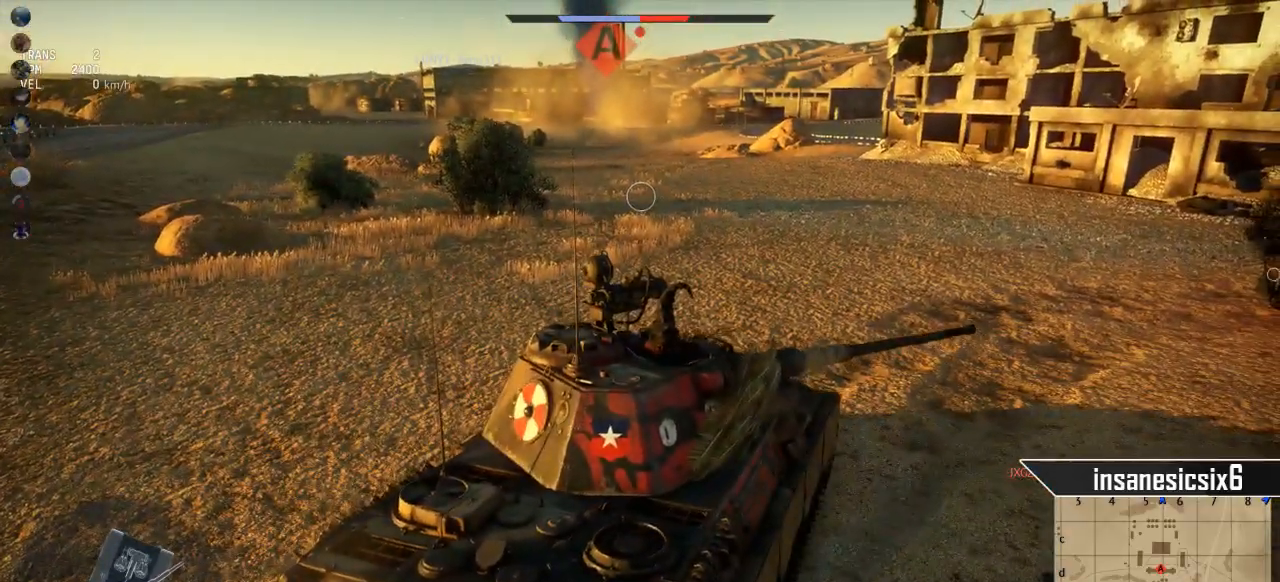
{"keys": [], "mouse": [], "mouse_move": "still", "events": []}
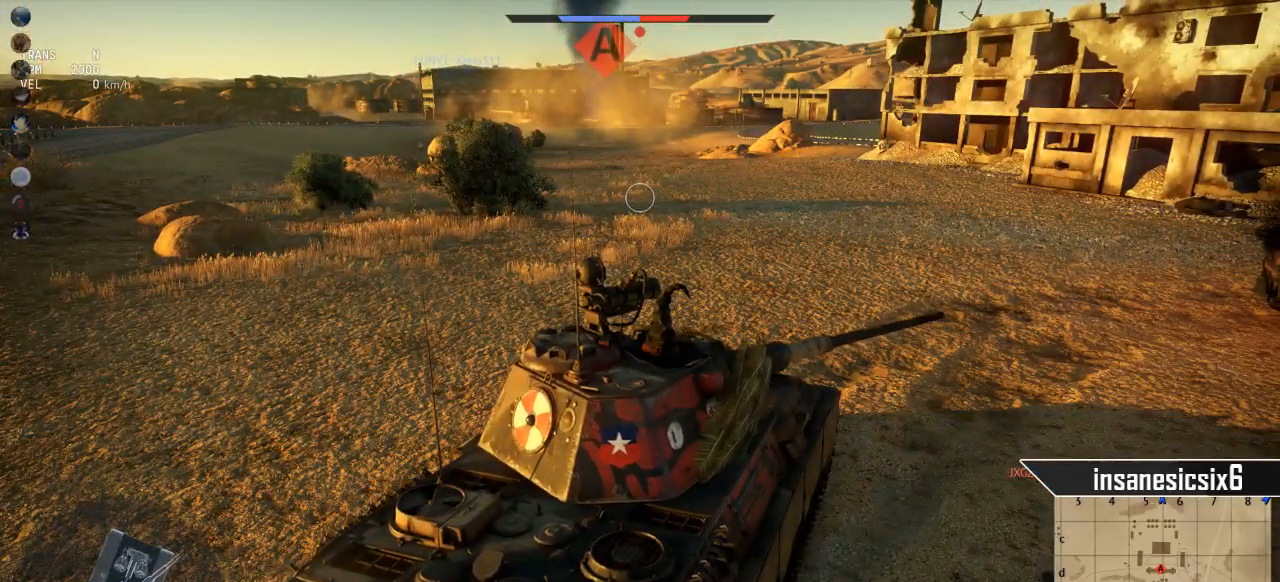
{"keys": ["s"], "mouse": [], "mouse_move": "still", "events": [[100, "s", "down"]]}
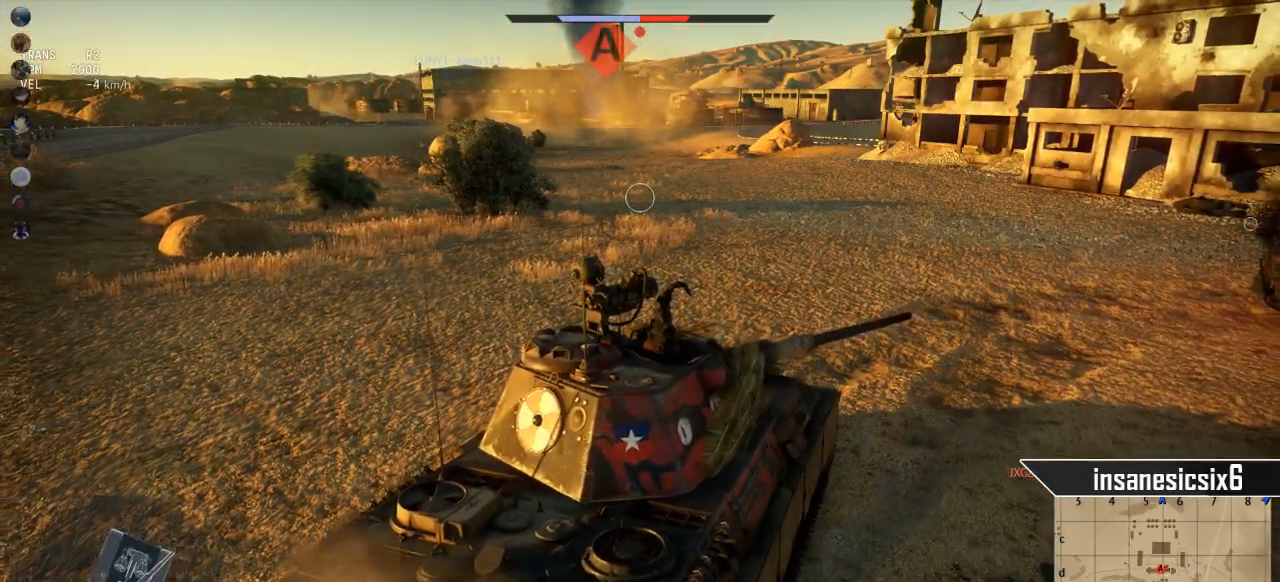
{"keys": ["s"], "mouse": [], "mouse_move": "left", "events": []}
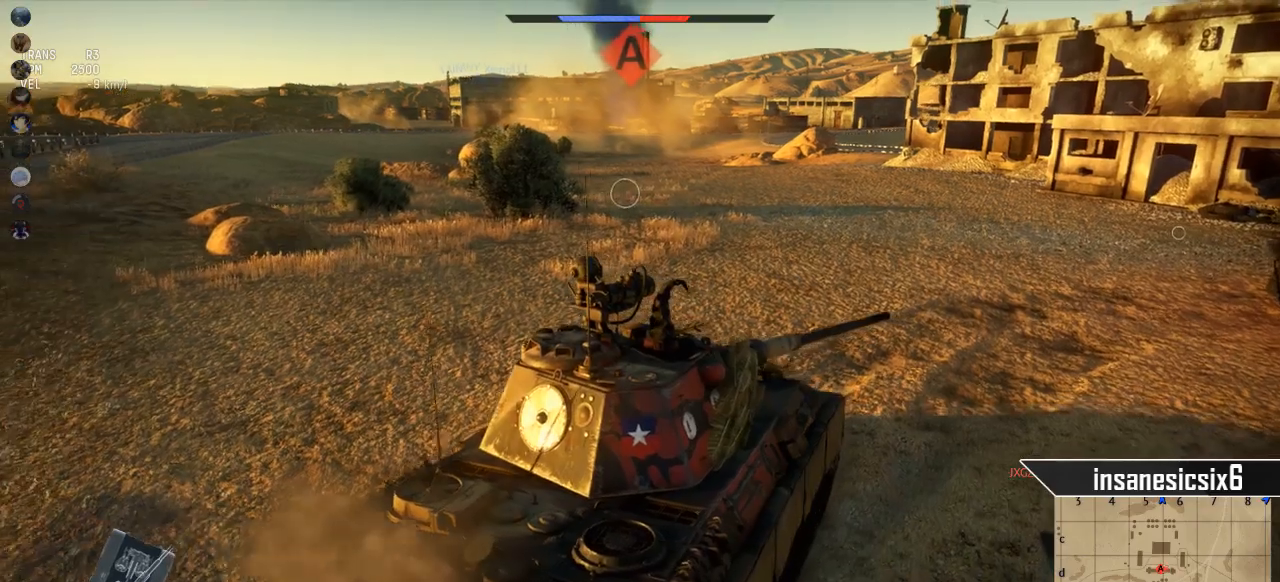
{"keys": ["s"], "mouse": [], "mouse_move": "still", "events": []}
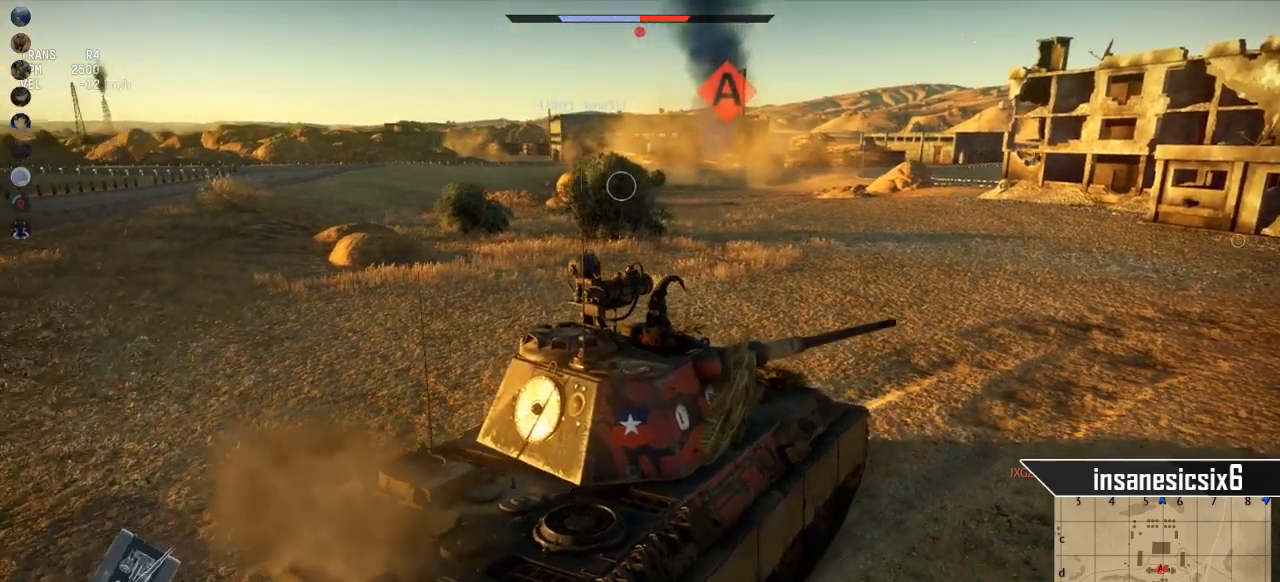
{"keys": ["s"], "mouse": [], "mouse_move": "still", "events": []}
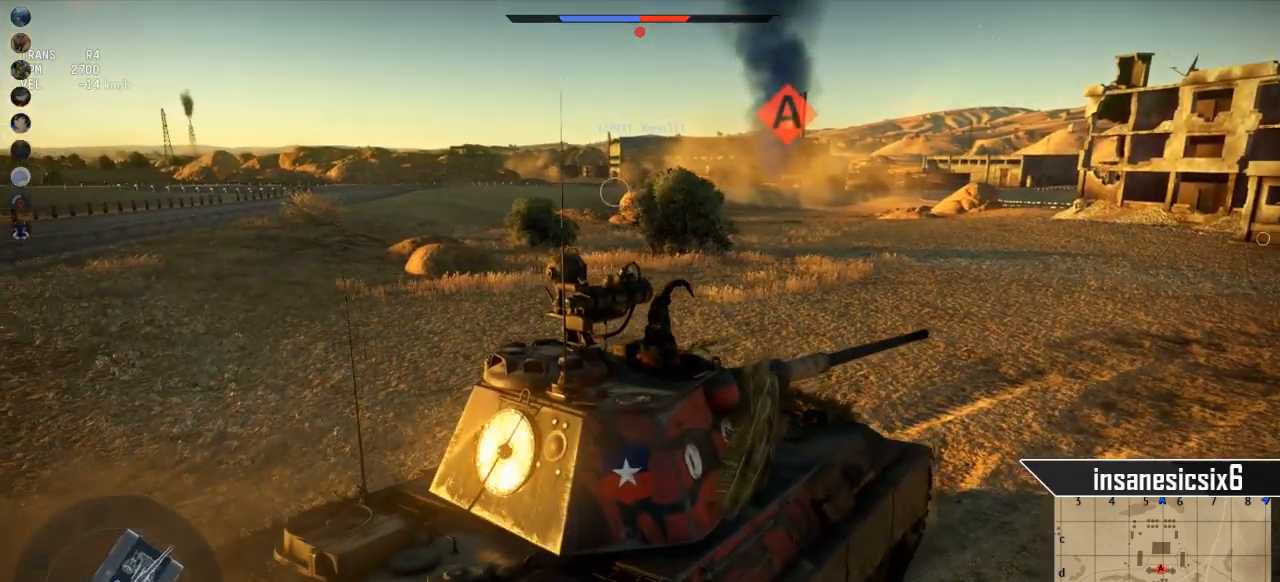
{"keys": ["s"], "mouse": [], "mouse_move": "still", "events": []}
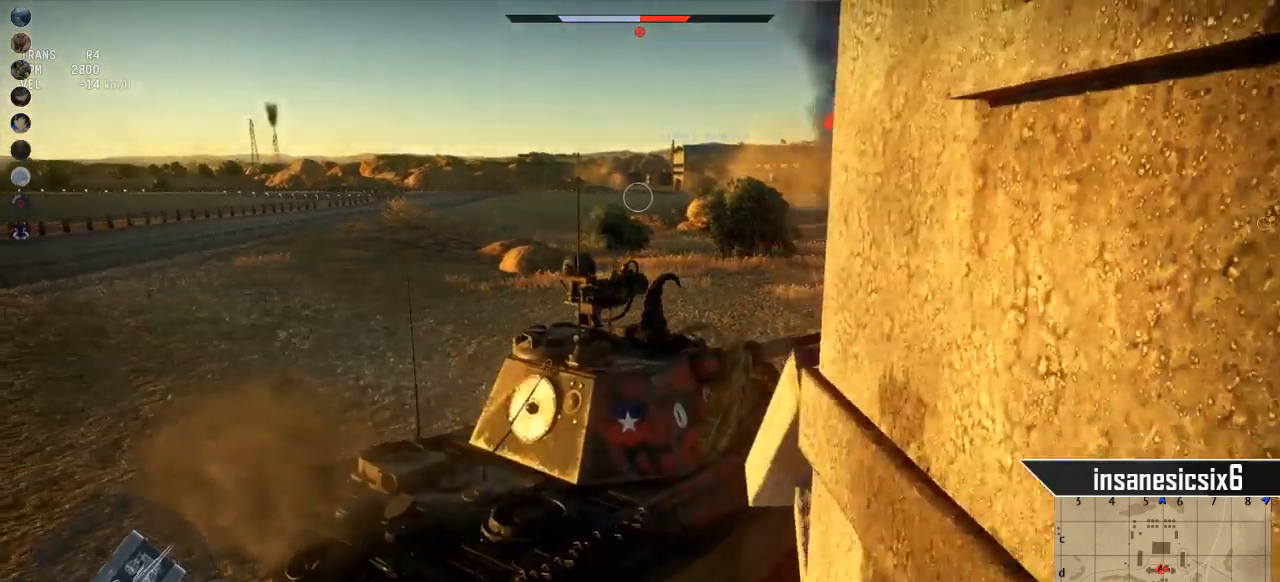
{"keys": ["s"], "mouse": [], "mouse_move": "still", "events": []}
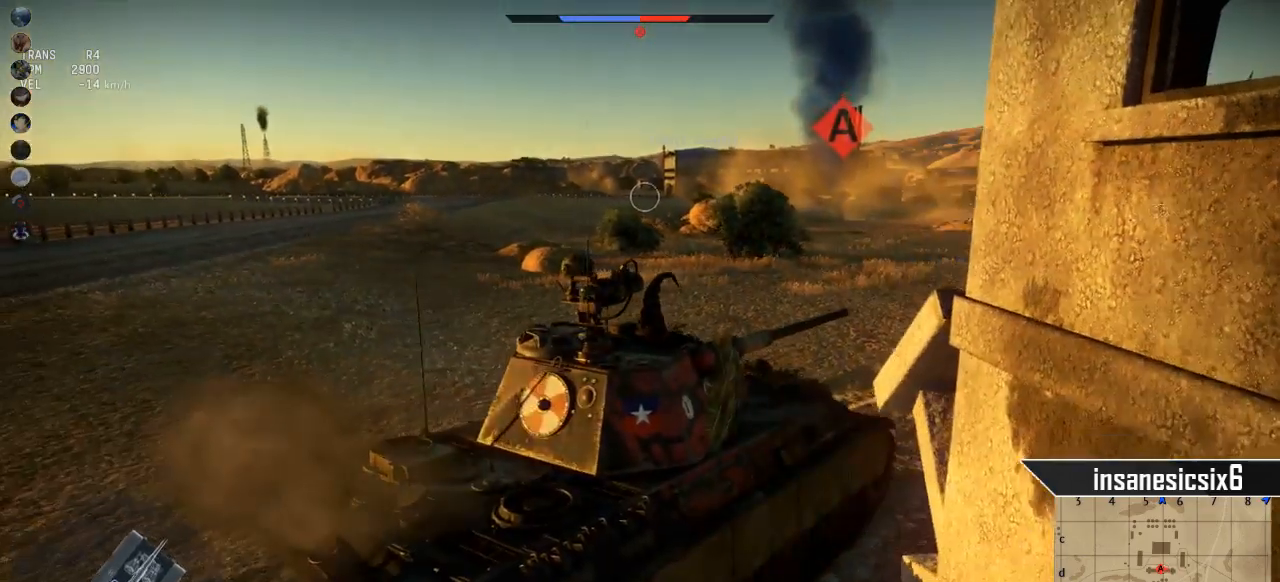
{"keys": ["d", "s"], "mouse": [], "mouse_move": "still", "events": [[167, "d", "down"]]}
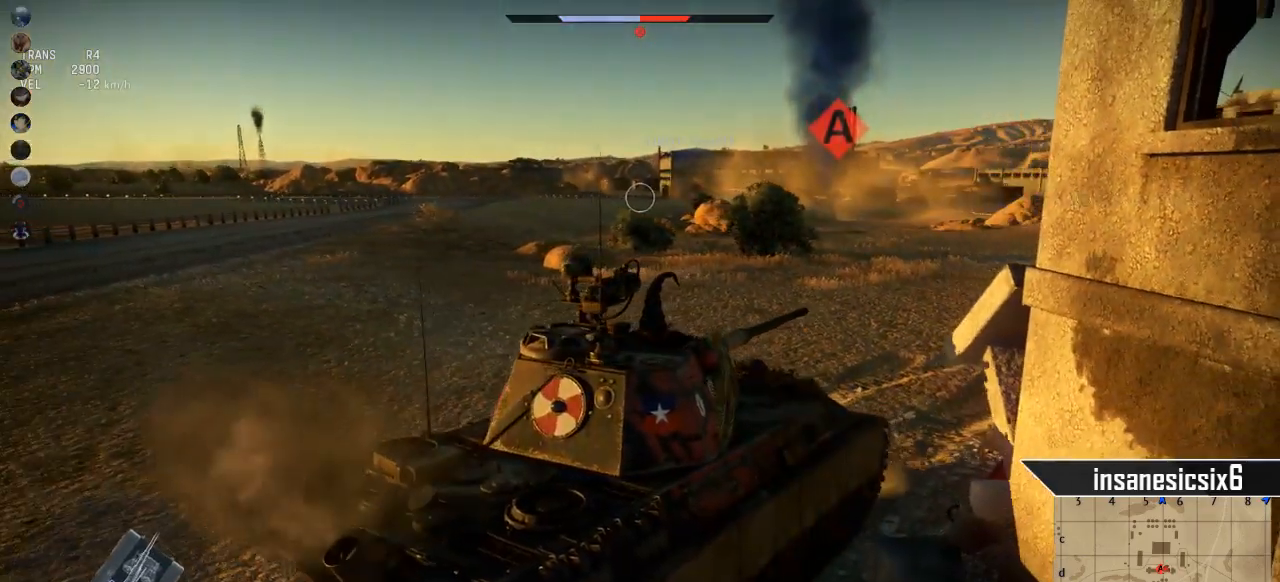
{"keys": ["d", "s"], "mouse": [], "mouse_move": "still", "events": []}
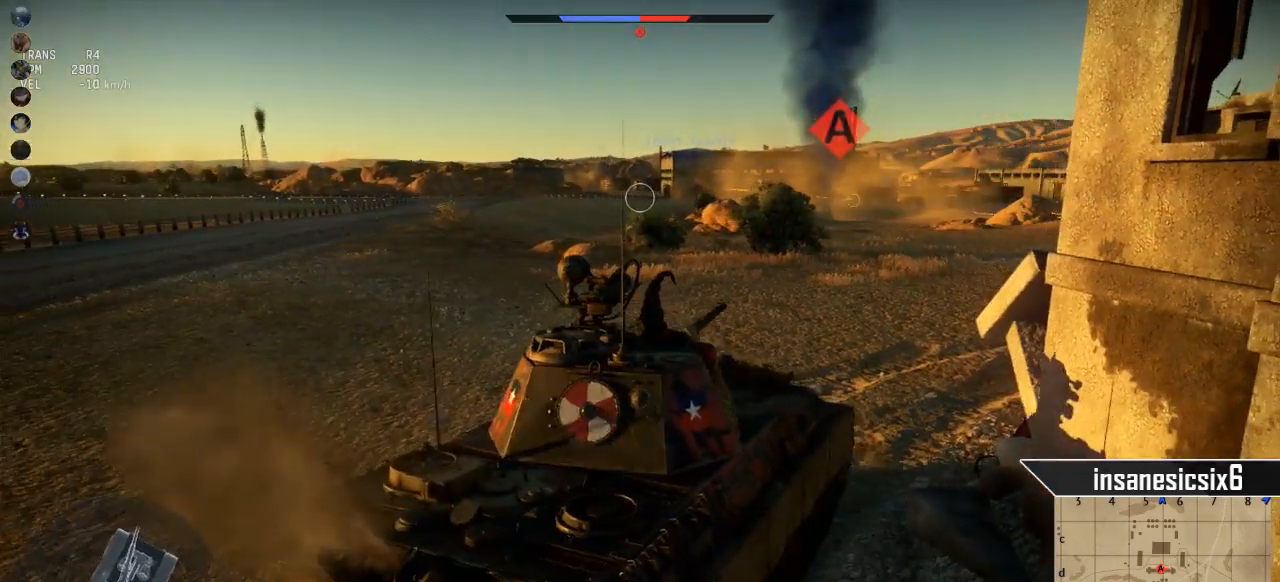
{"keys": ["d", "s"], "mouse": [], "mouse_move": "still", "events": []}
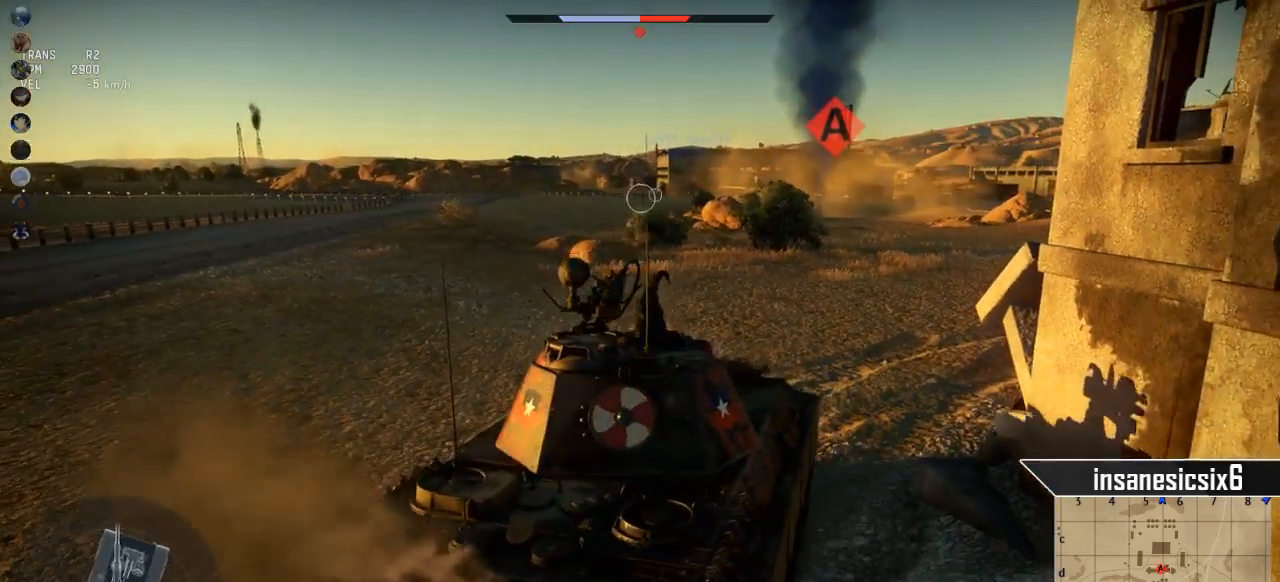
{"keys": ["d", "s"], "mouse": [], "mouse_move": "still", "events": []}
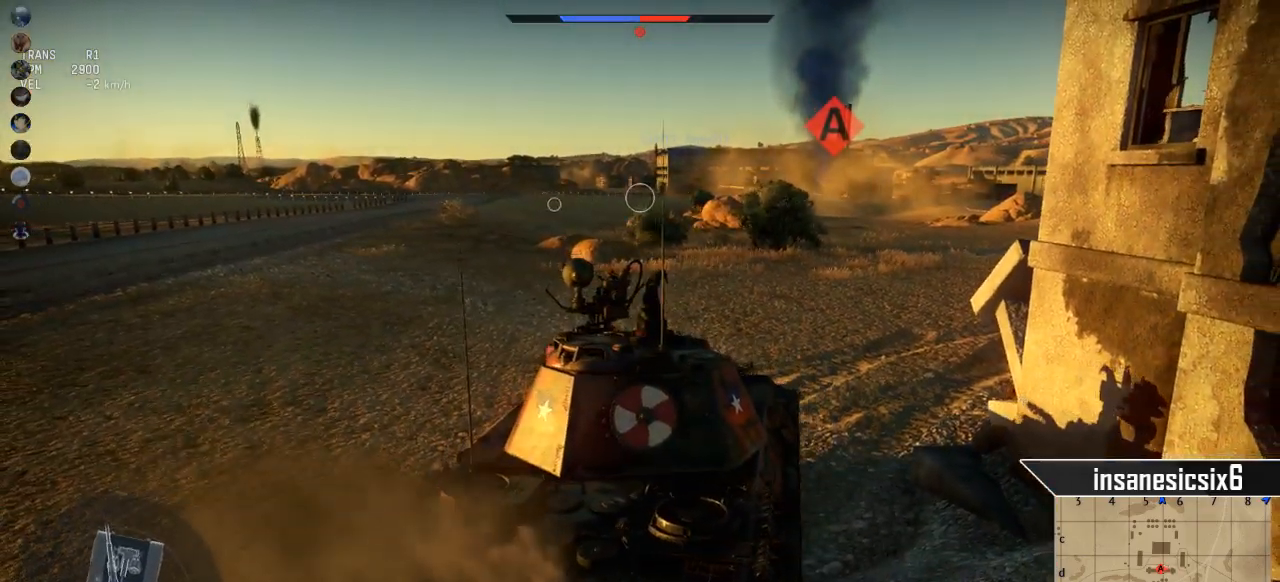
{"keys": ["d", "s"], "mouse": [], "mouse_move": "up-right", "events": [[134, "tab", "down"], [267, "tab", "up"]]}
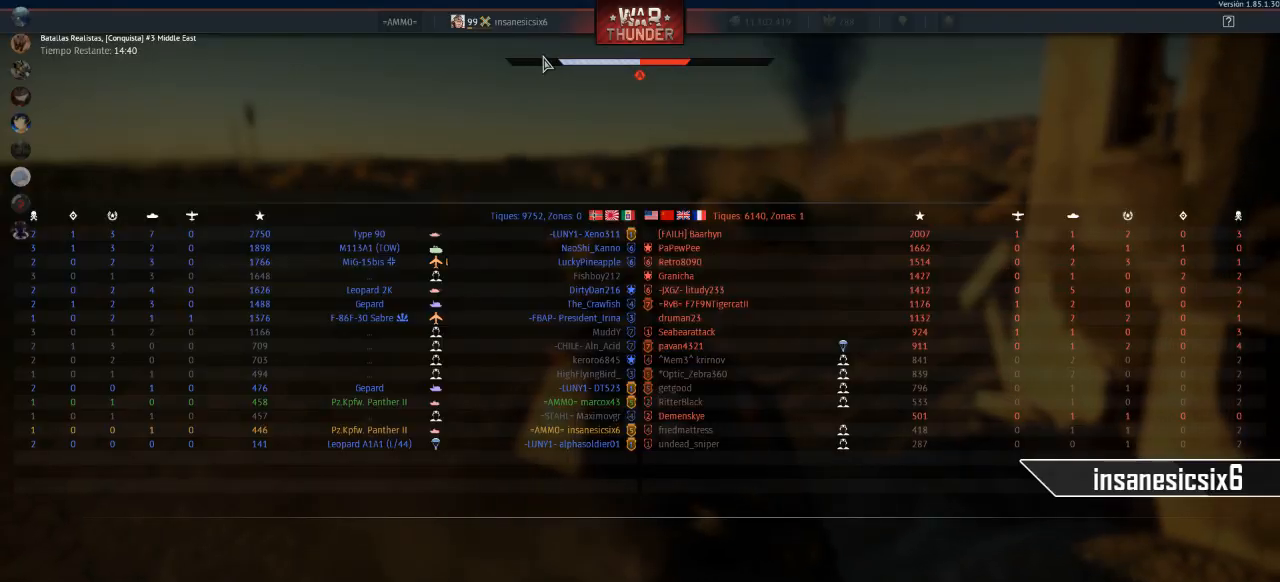
{"keys": ["s"], "mouse": [], "mouse_move": "still", "events": [[333, "d", "up"]]}
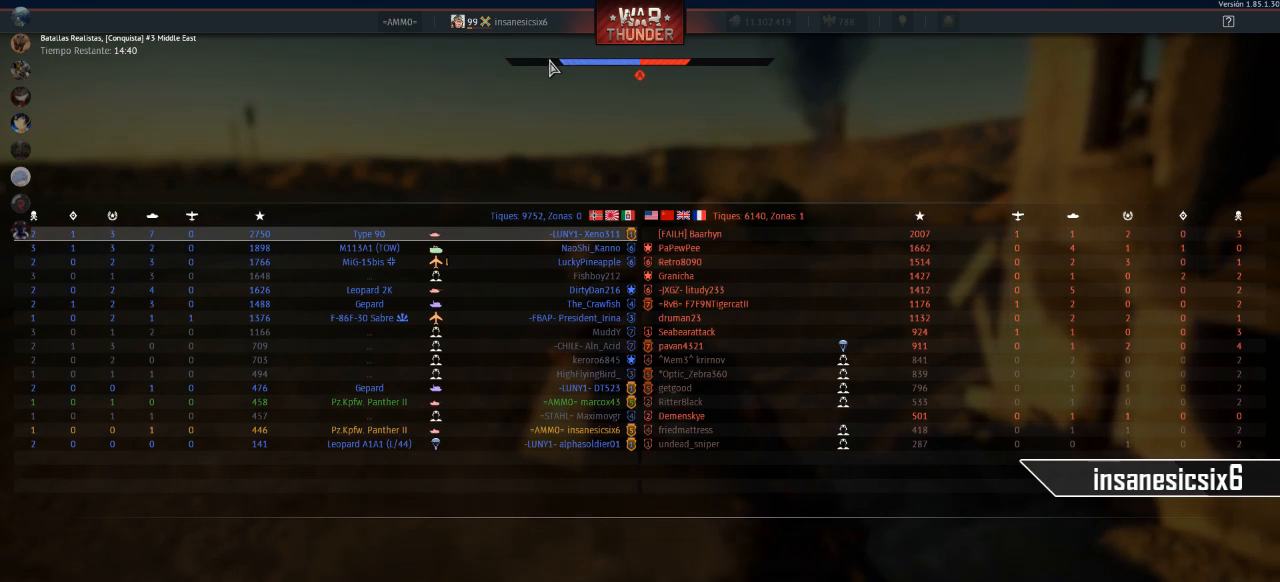
{"keys": ["s"], "mouse": [], "mouse_move": "still", "events": []}
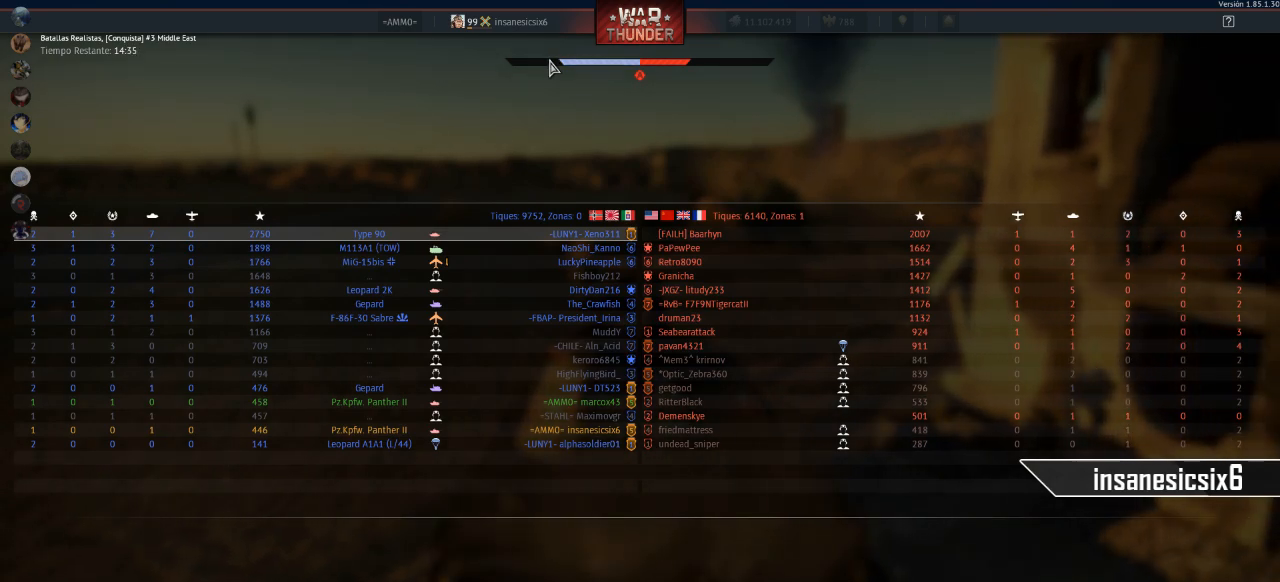
{"keys": ["d", "s"], "mouse": [], "mouse_move": "still", "events": [[367, "d", "down"], [367, "tab", "down"], [467, "tab", "up"]]}
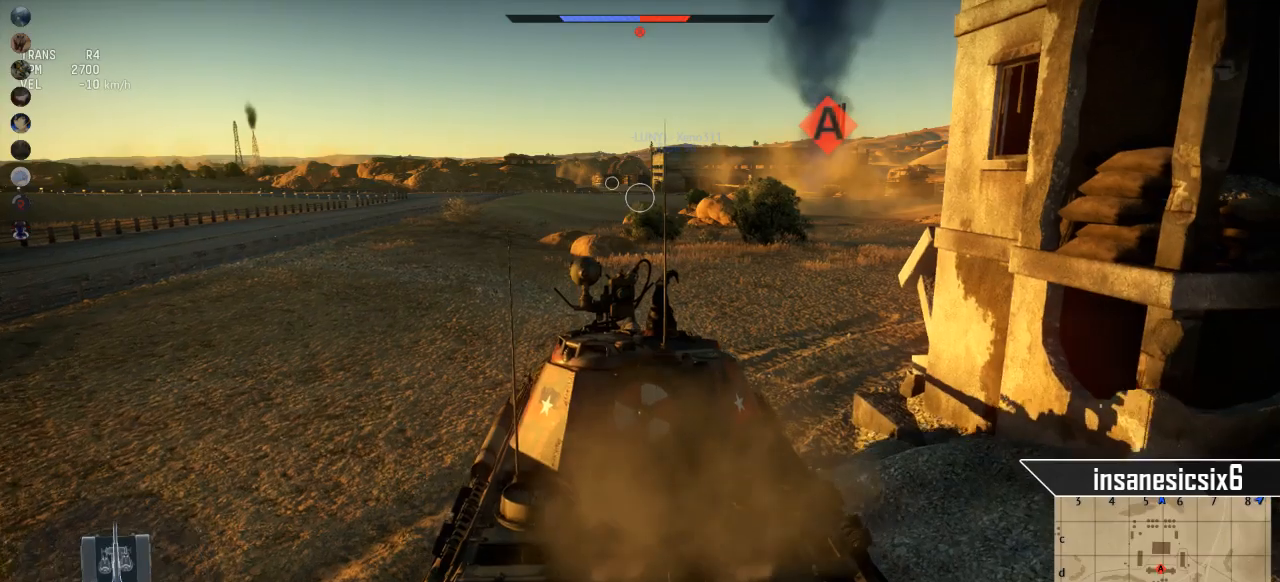
{"keys": ["s"], "mouse": [], "mouse_move": "still", "events": [[467, "d", "up"]]}